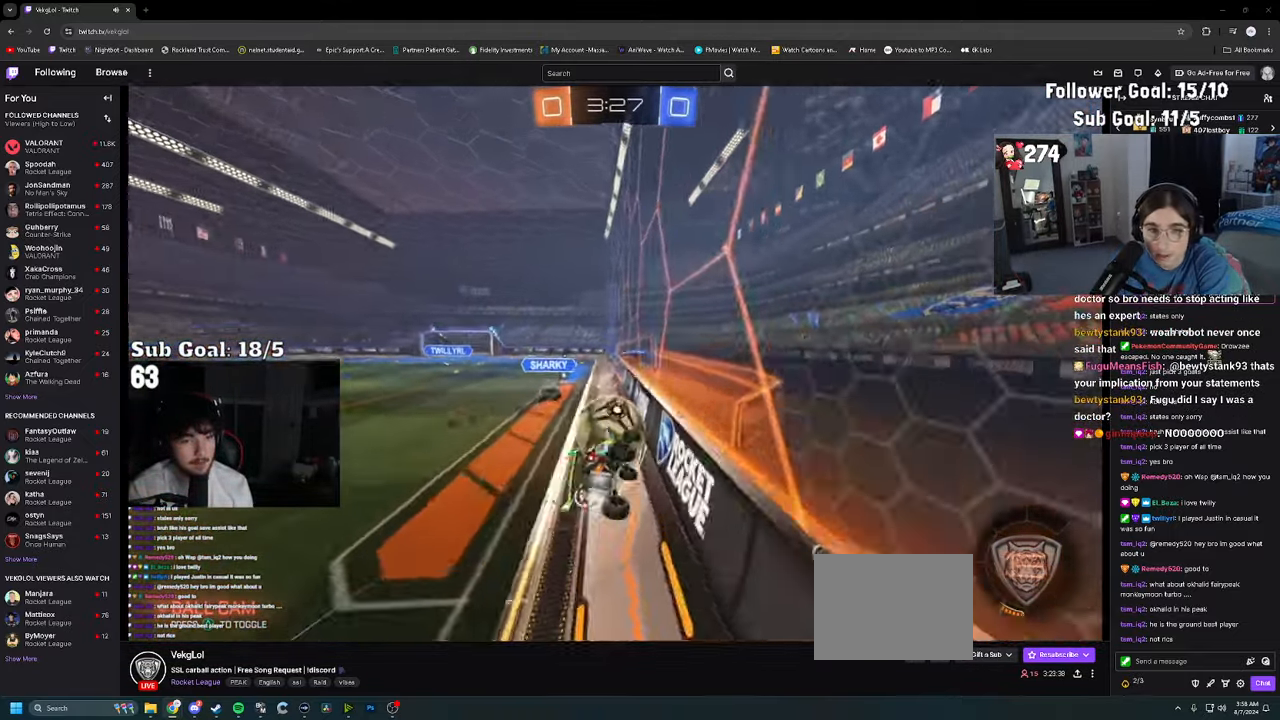
Gameplay with a controller (PlayStation layout); each line is a JSON object with the inputs held at the frame after it. "events" lists button and stick changes between this image and that frame as [ms after this image, input, new state], when the widget could be followed in between.
{"buttons": ["R2"], "left_stick": "center", "right_stick": "center", "events": [[16, "left_stick", "left"], [150, "left_stick", "center"]]}
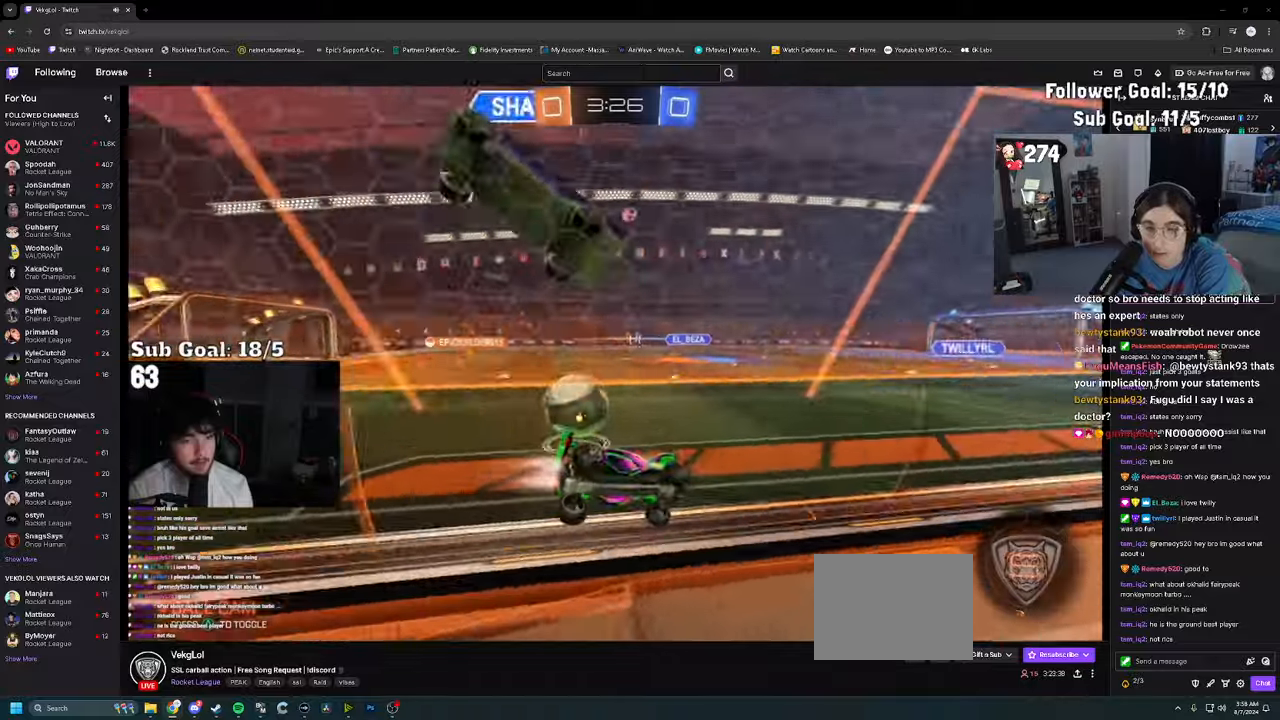
{"buttons": ["R2"], "left_stick": "left", "right_stick": "center", "events": [[417, "left_stick", "left"]]}
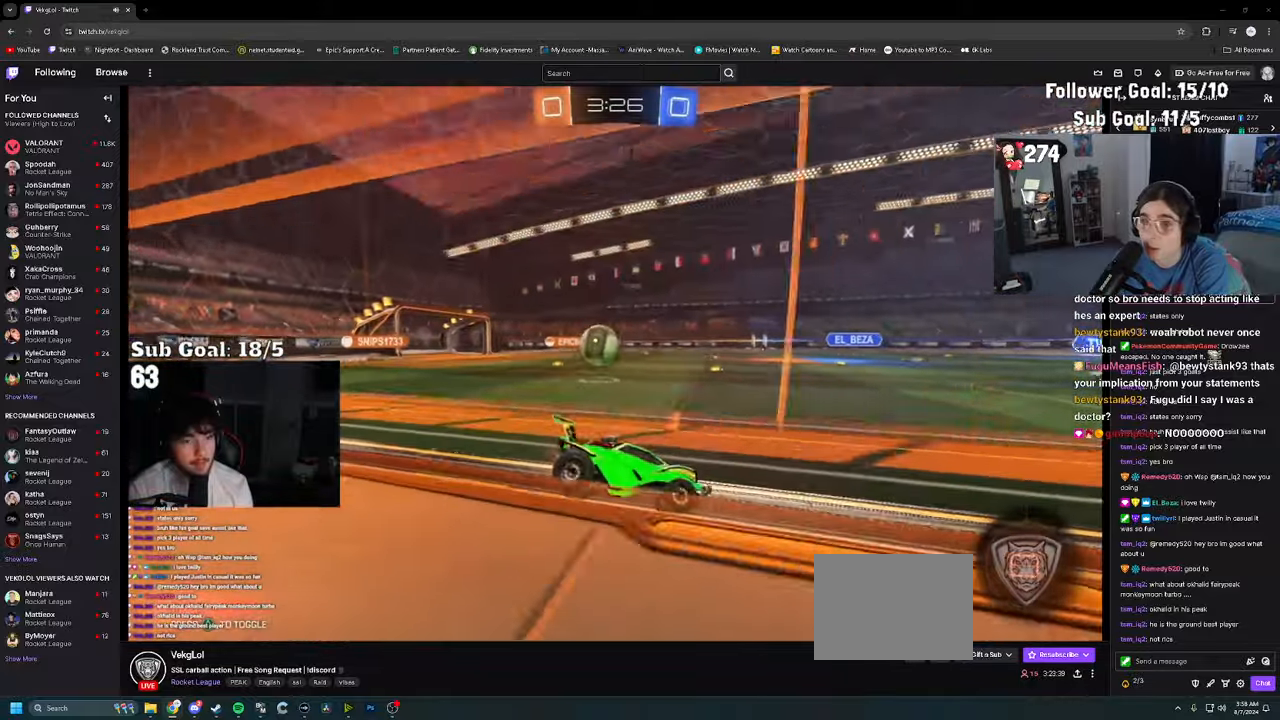
{"buttons": ["R2"], "left_stick": "right", "right_stick": "center", "events": [[17, "left_stick", "center"], [467, "left_stick", "right"]]}
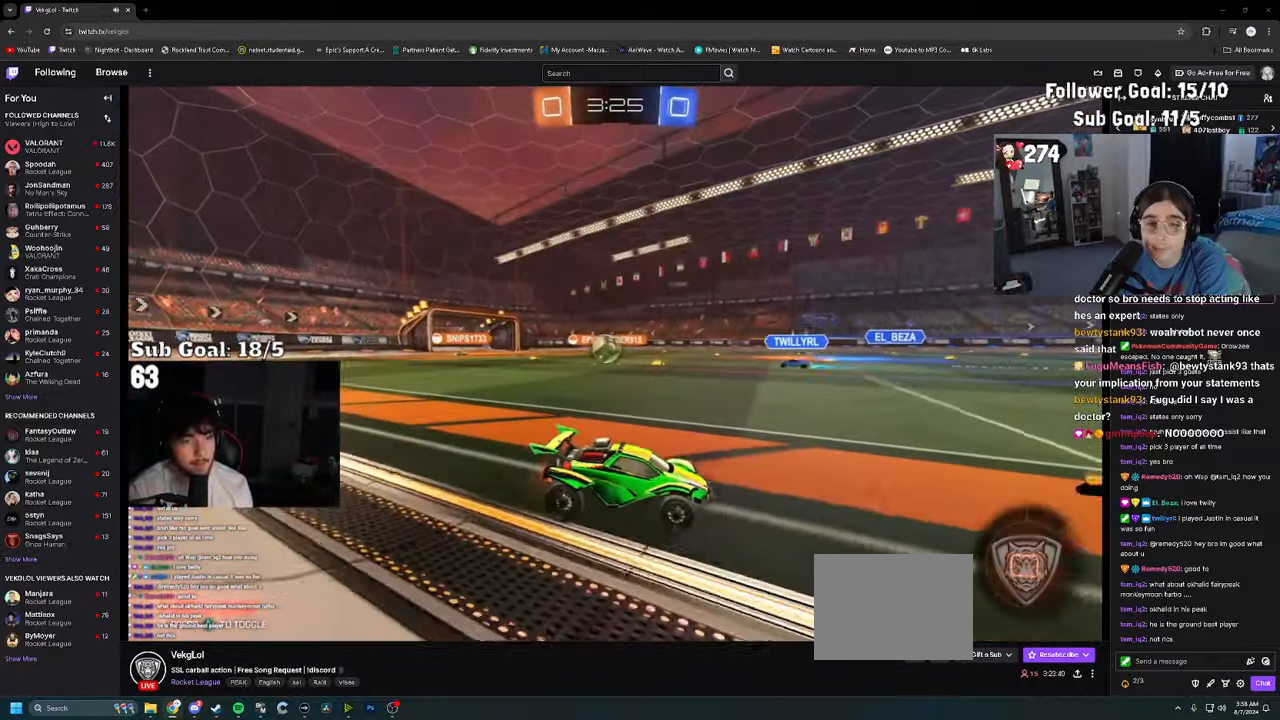
{"buttons": ["R2"], "left_stick": "left", "right_stick": "center", "events": [[83, "left_stick", "center"], [183, "left_stick", "left"], [267, "SQUARE", "down"], [367, "SQUARE", "up"]]}
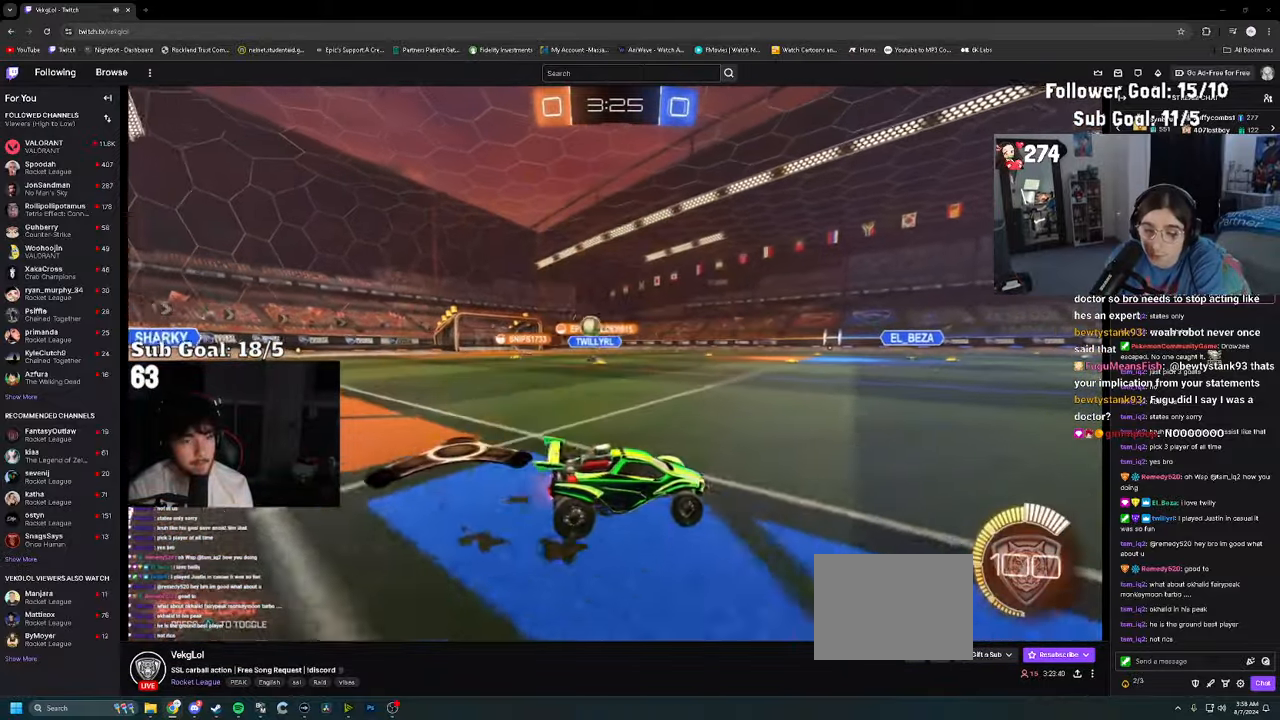
{"buttons": ["R2"], "left_stick": "left", "right_stick": "center", "events": []}
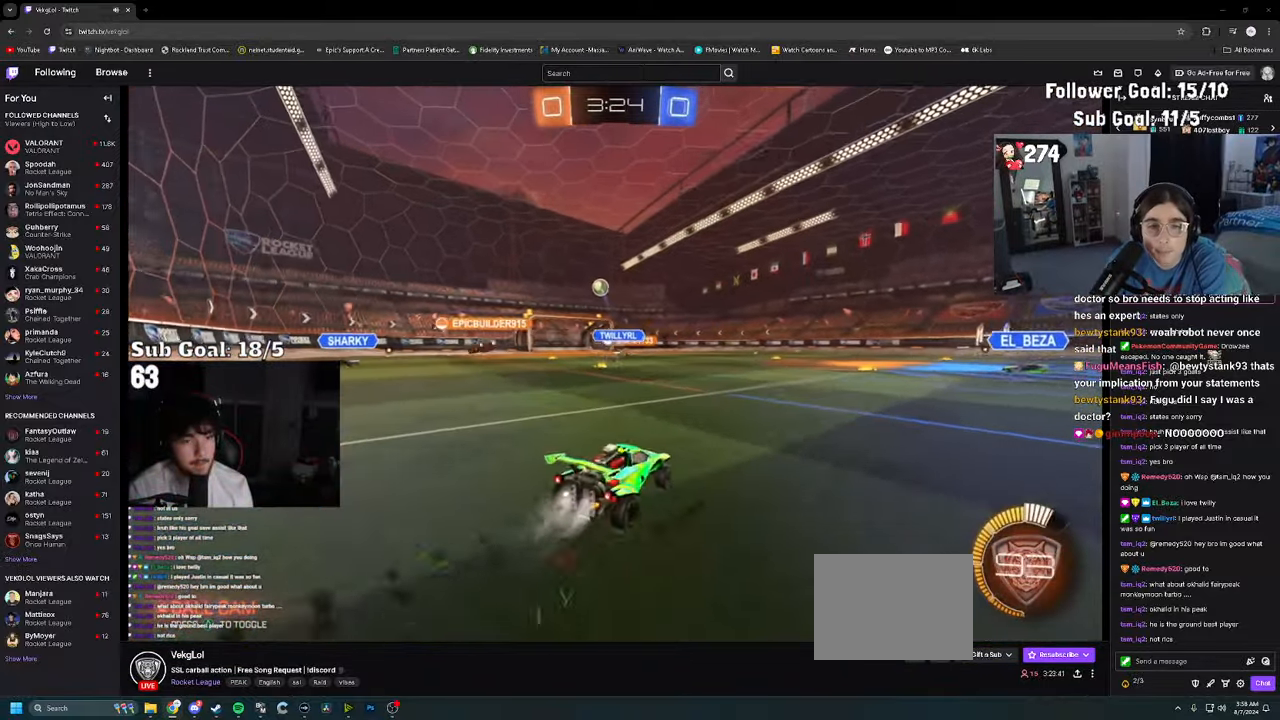
{"buttons": ["R2"], "left_stick": "down-left", "right_stick": "center", "events": [[100, "left_stick", "up"], [117, "CROSS", "down"], [183, "CROSS", "up"], [233, "CROSS", "down"], [267, "left_stick", "down-right"], [317, "left_stick", "down"], [333, "CROSS", "up"], [500, "left_stick", "down-left"]]}
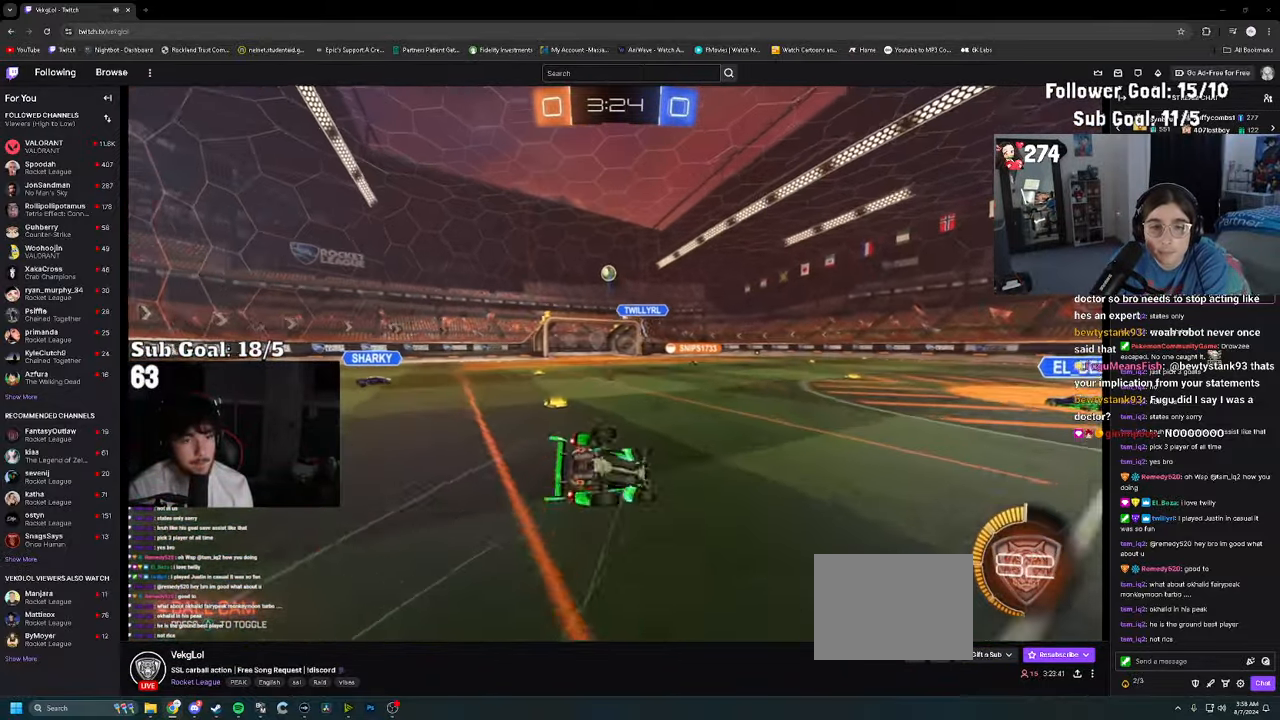
{"buttons": [], "left_stick": "down-left", "right_stick": "center", "events": [[250, "R2", "up"]]}
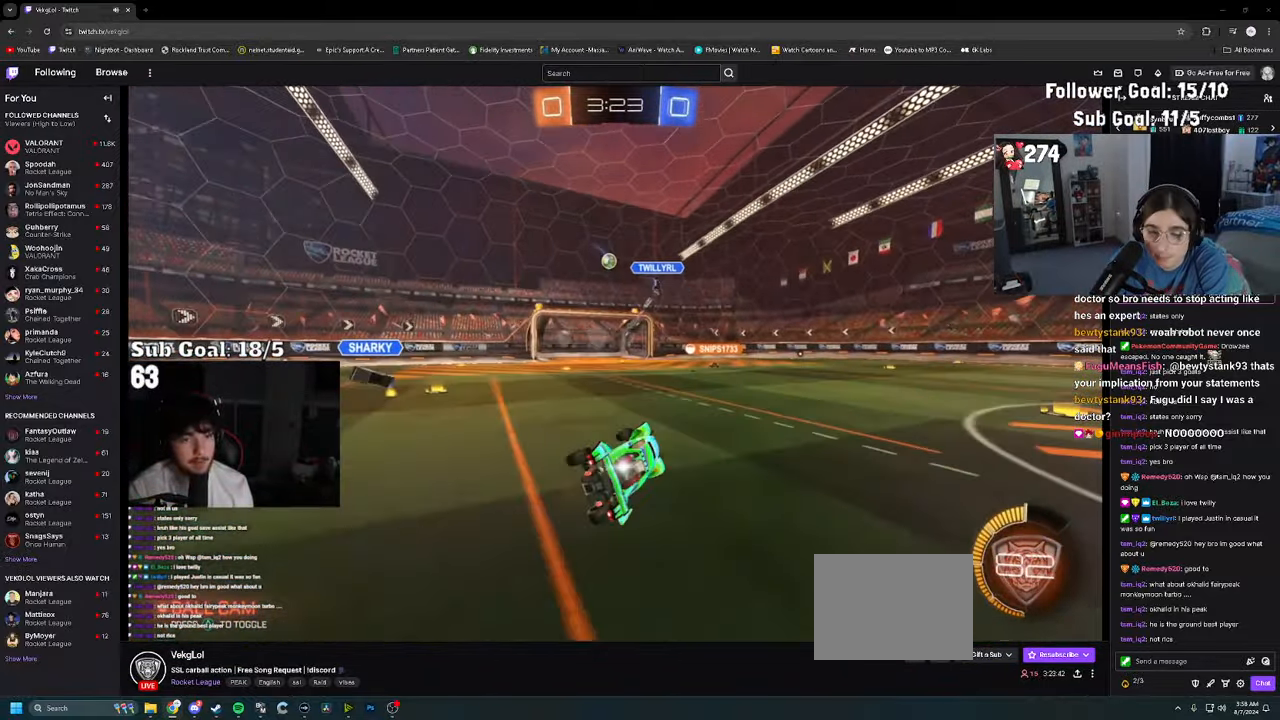
{"buttons": ["R2"], "left_stick": "left", "right_stick": "center", "events": [[117, "left_stick", "center"], [350, "left_stick", "left"], [433, "R2", "down"]]}
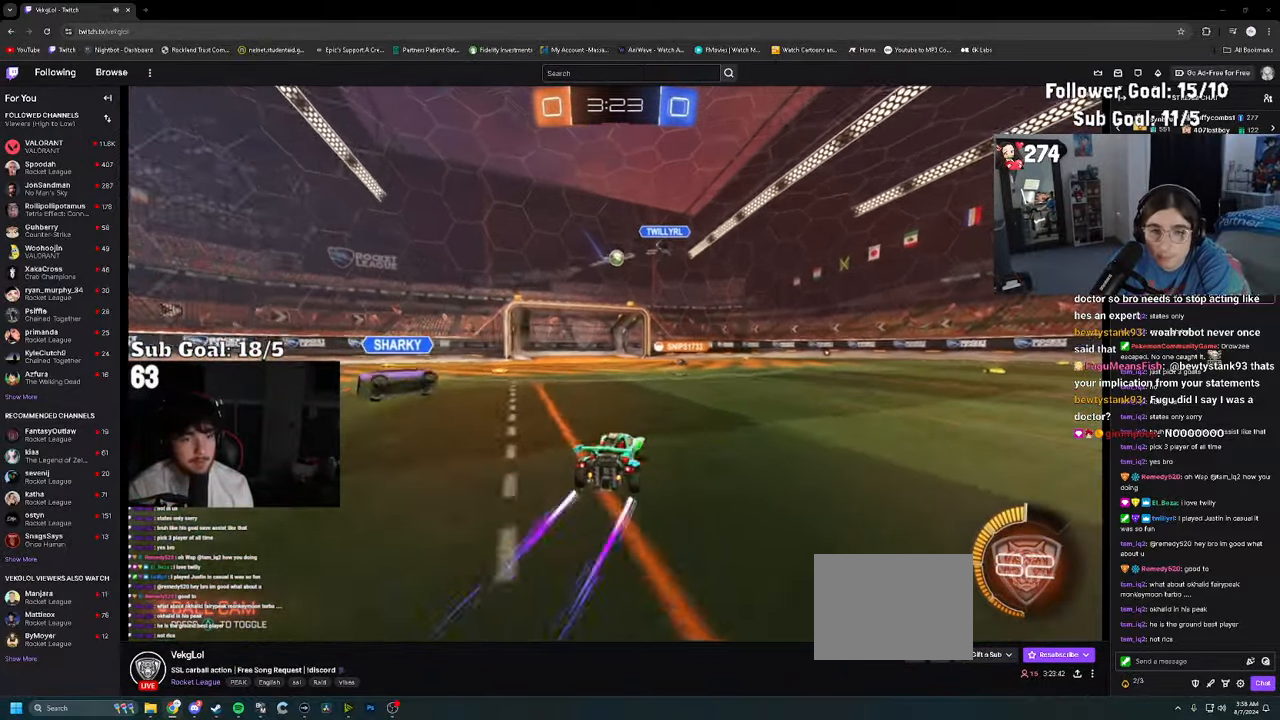
{"buttons": ["R2"], "left_stick": "center", "right_stick": "center", "events": [[67, "left_stick", "center"]]}
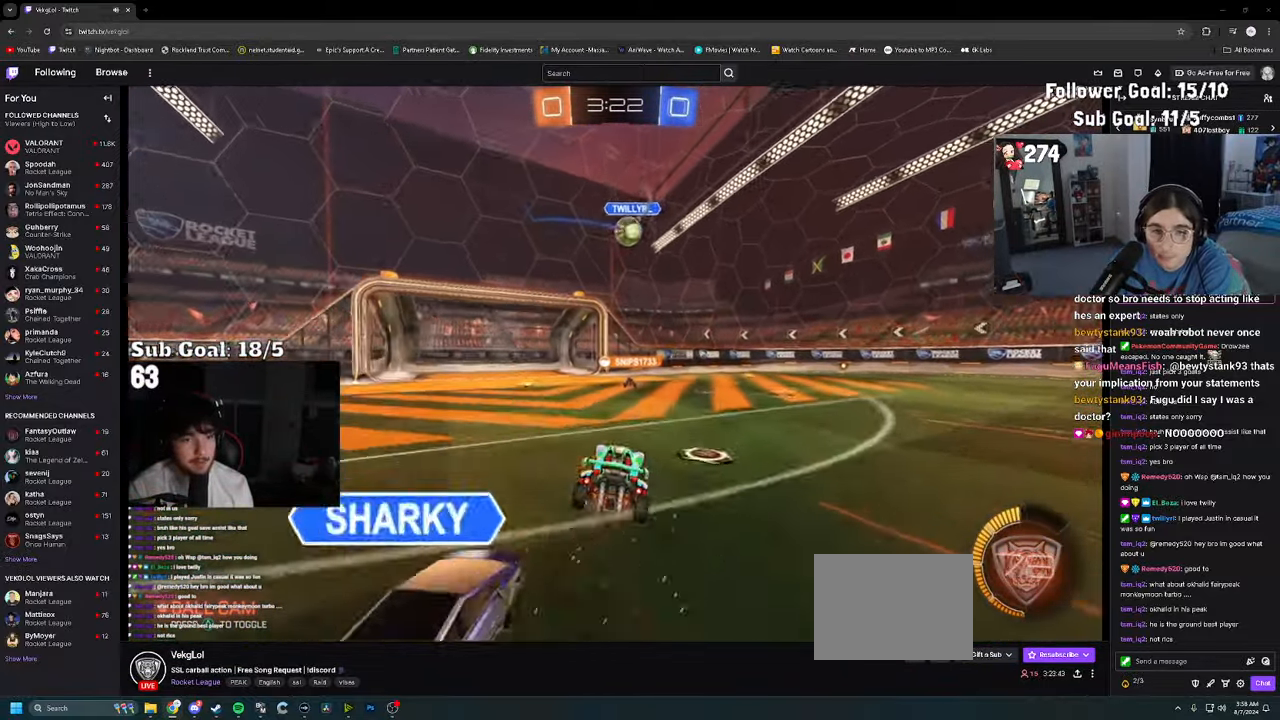
{"buttons": [], "left_stick": "down", "right_stick": "center", "events": [[400, "R2", "up"], [400, "left_stick", "down"]]}
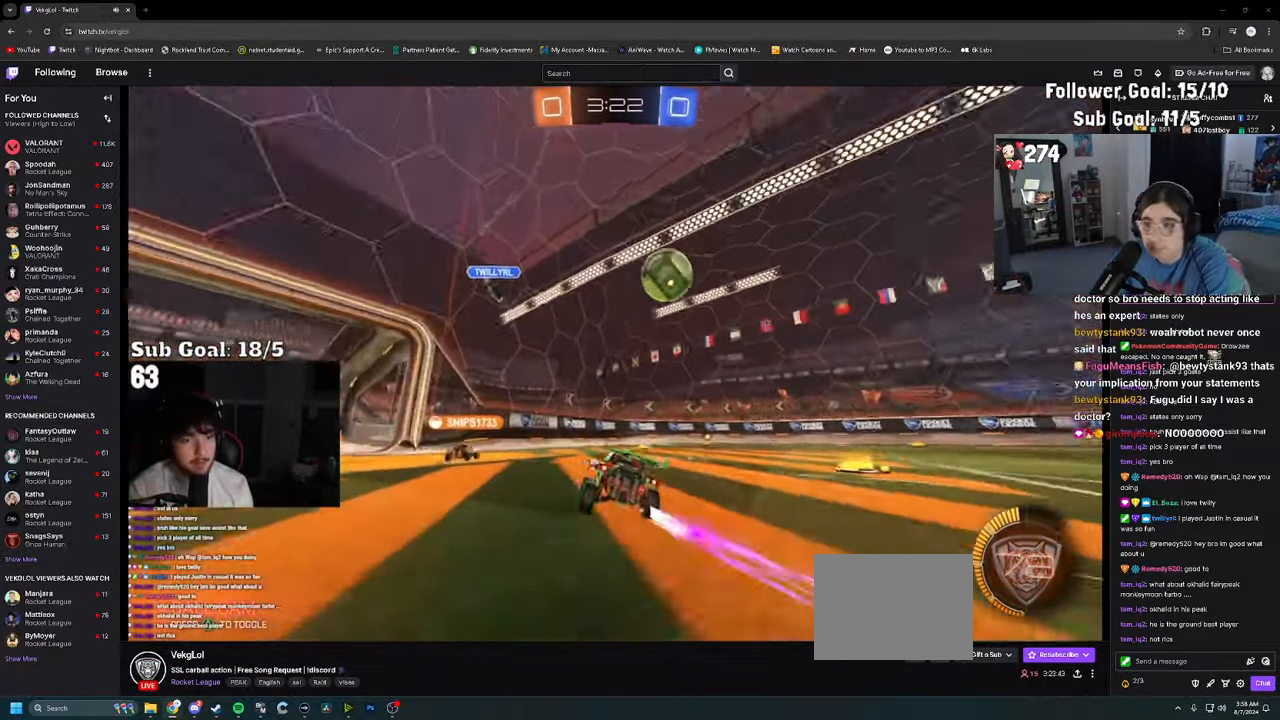
{"buttons": ["SQUARE", "R2"], "left_stick": "left", "right_stick": "center", "events": [[33, "left_stick", "center"], [83, "left_stick", "left"], [450, "R2", "down"], [500, "SQUARE", "down"]]}
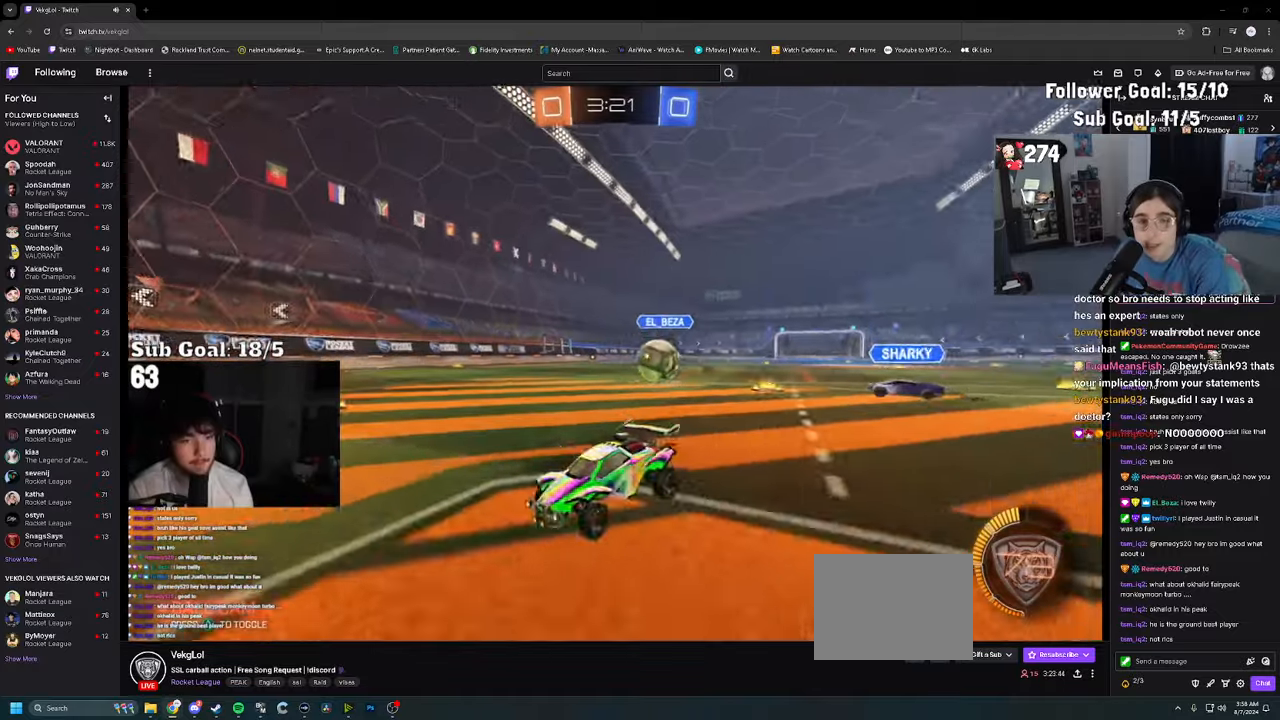
{"buttons": [], "left_stick": "up-left", "right_stick": "center"}
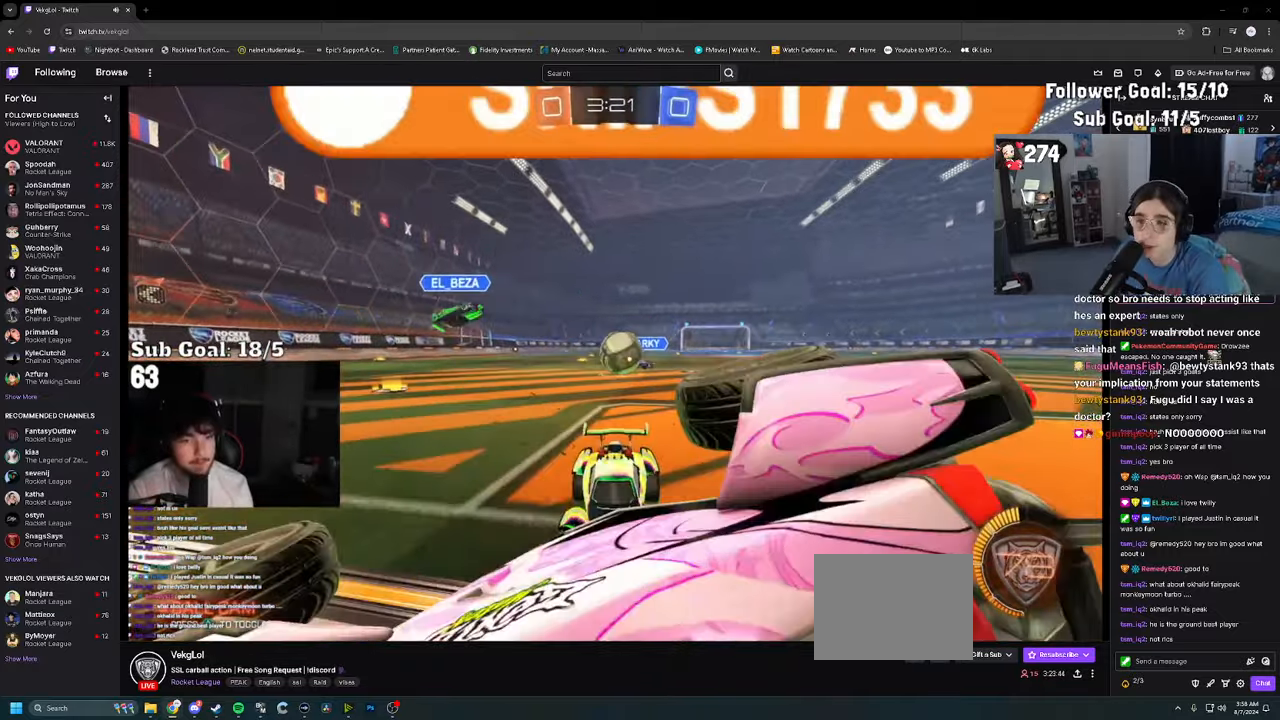
{"buttons": [], "left_stick": "center", "right_stick": "center", "events": [[450, "left_stick", "center"]]}
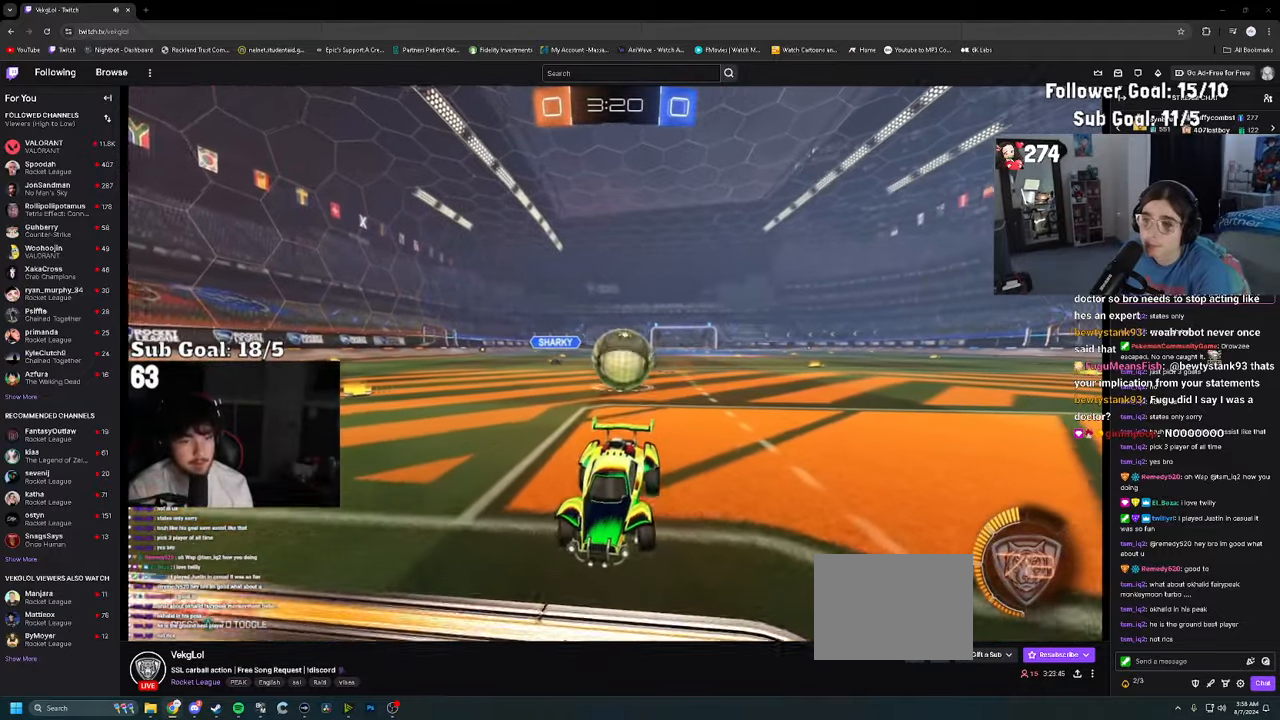
{"buttons": [], "left_stick": "center", "right_stick": "center", "events": [[34, "left_stick", "up-left"], [200, "left_stick", "center"]]}
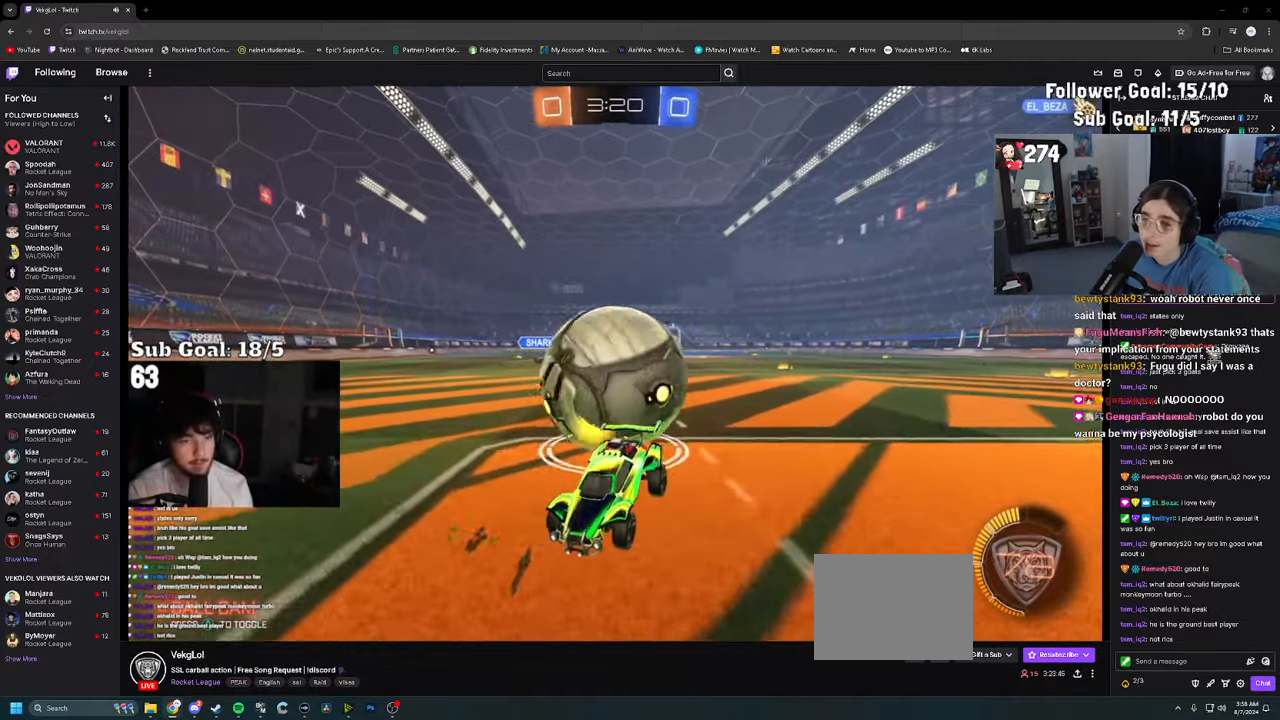
{"buttons": [], "left_stick": "down", "right_stick": "center", "events": [[184, "left_stick", "right"], [250, "CROSS", "down"], [267, "left_stick", "down"], [450, "CROSS", "up"]]}
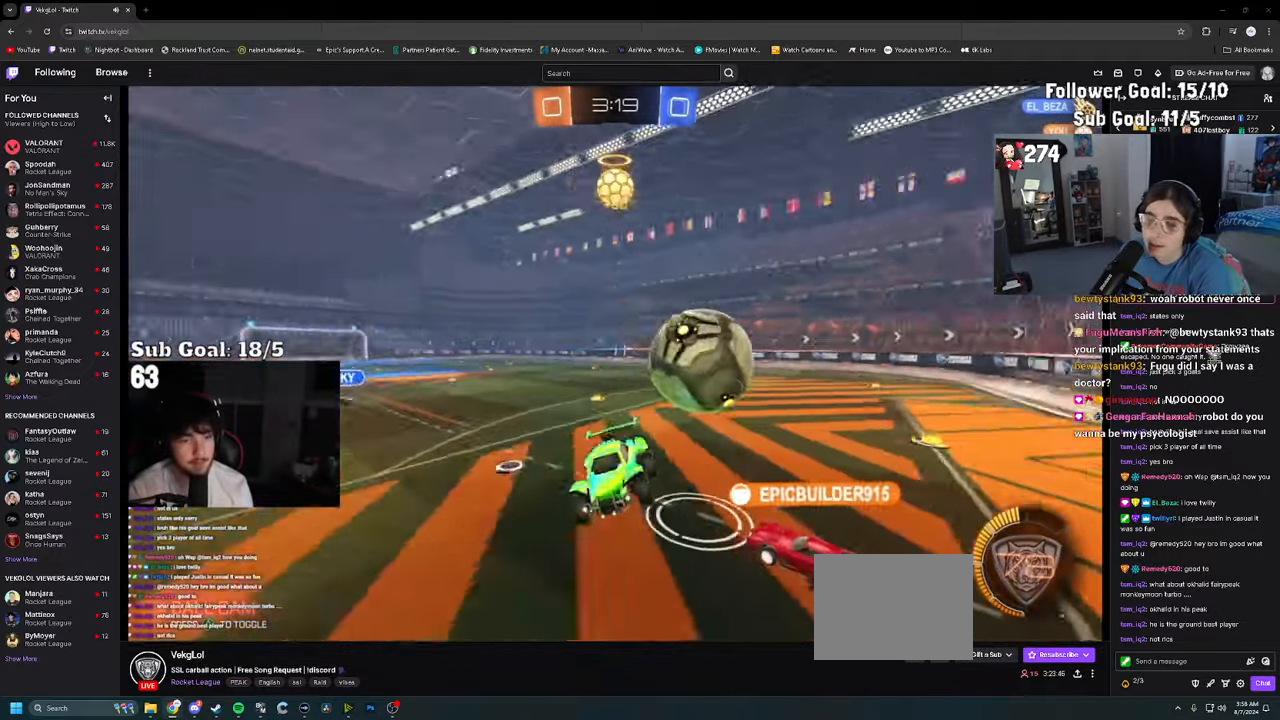
{"buttons": [], "left_stick": "up-right", "right_stick": "center", "events": [[117, "left_stick", "right"], [167, "left_stick", "up-right"]]}
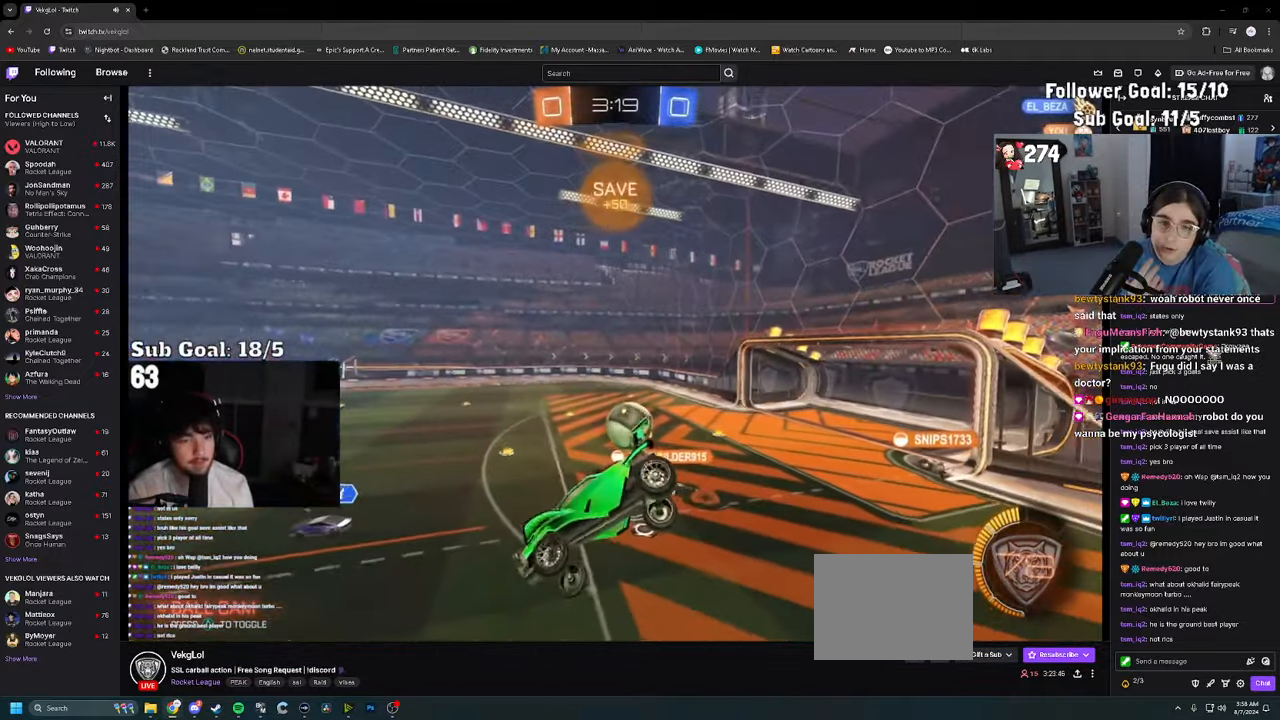
{"buttons": [], "left_stick": "right", "right_stick": "center", "events": [[117, "left_stick", "right"], [384, "left_stick", "center"], [417, "CROSS", "down"], [500, "CROSS", "up"], [500, "left_stick", "right"]]}
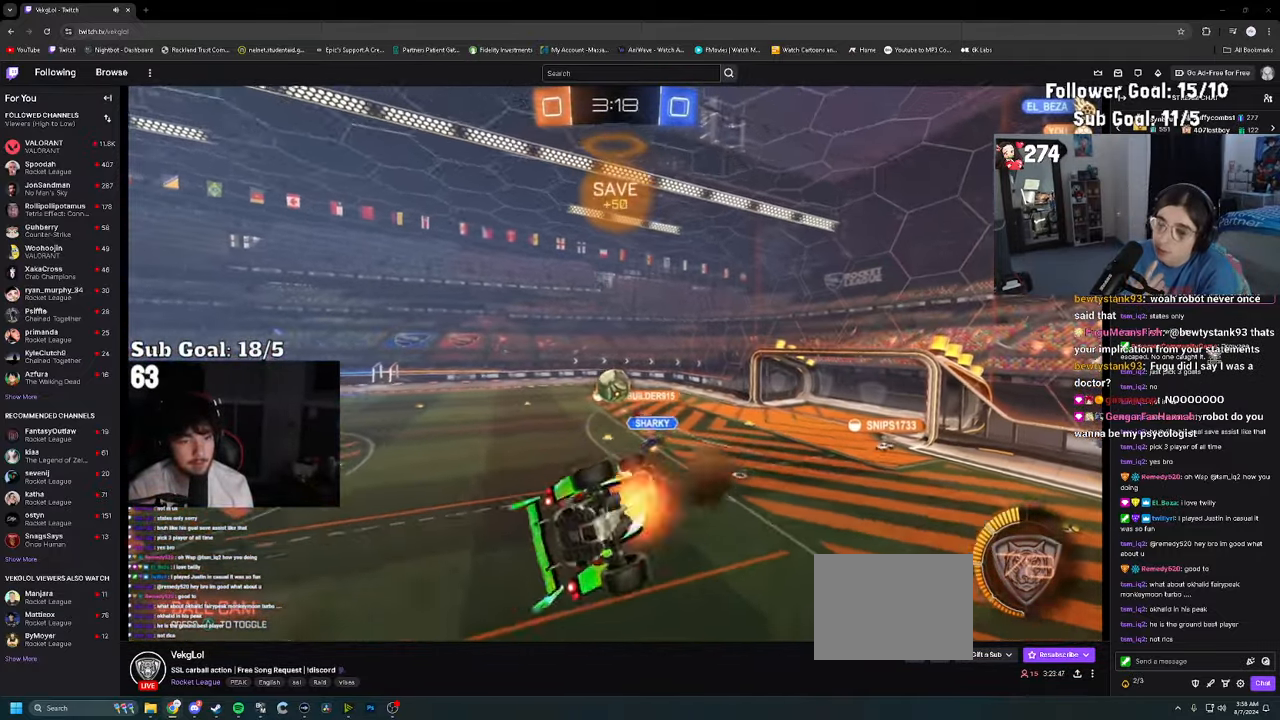
{"buttons": [], "left_stick": "up-right", "right_stick": "center", "events": [[267, "left_stick", "up-right"]]}
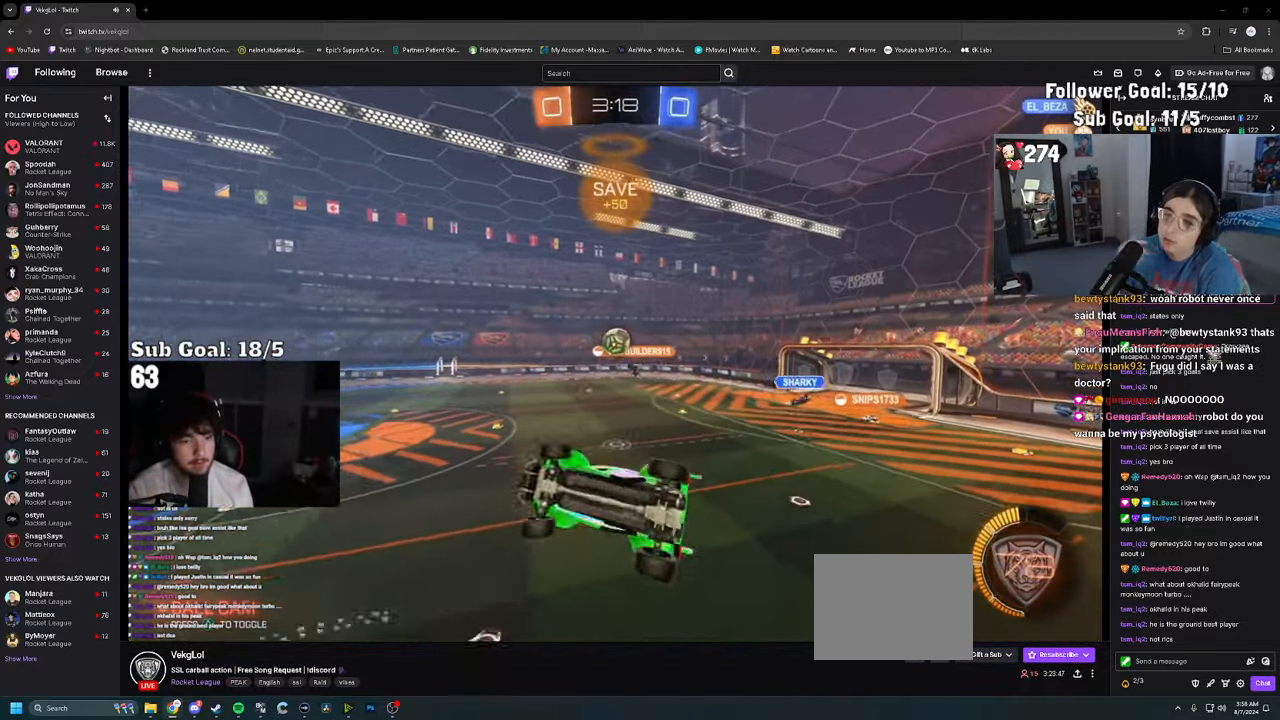
{"buttons": ["R2"], "left_stick": "center", "right_stick": "center", "events": [[34, "left_stick", "up-left"], [250, "left_stick", "down-left"], [400, "R2", "down"], [500, "left_stick", "center"]]}
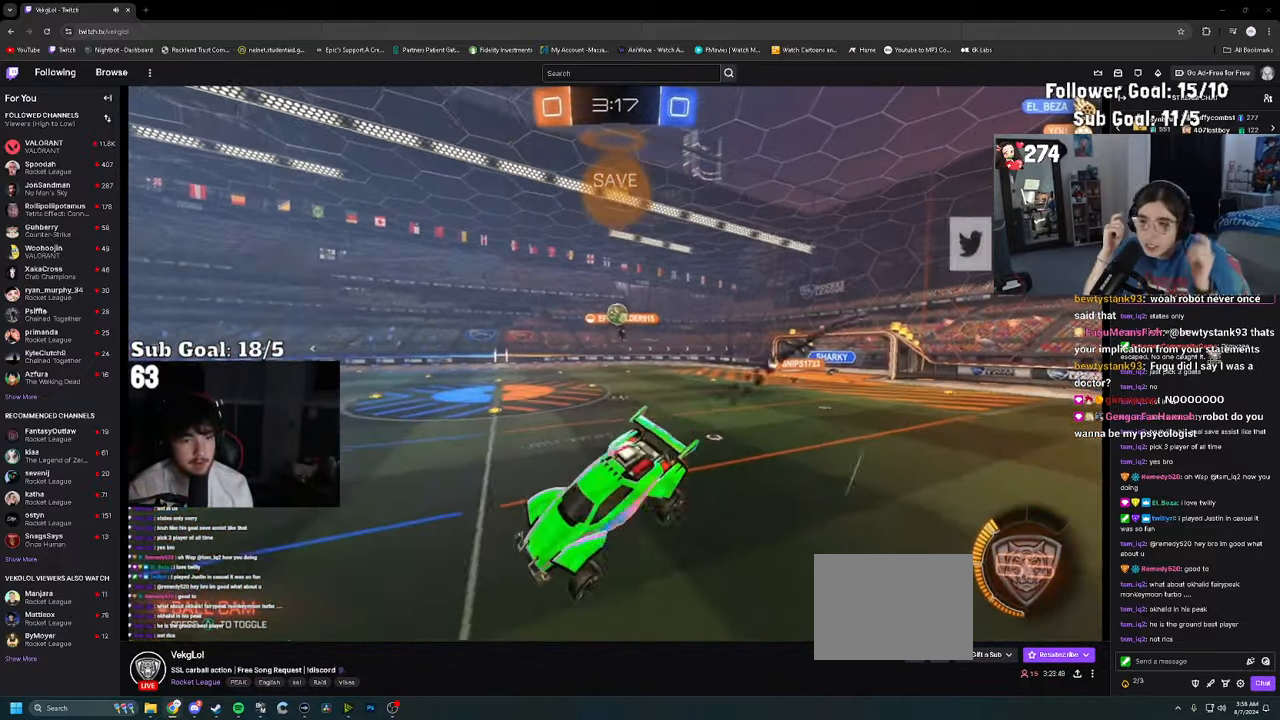
{"buttons": ["R2"], "left_stick": "right", "right_stick": "center", "events": [[234, "left_stick", "right"]]}
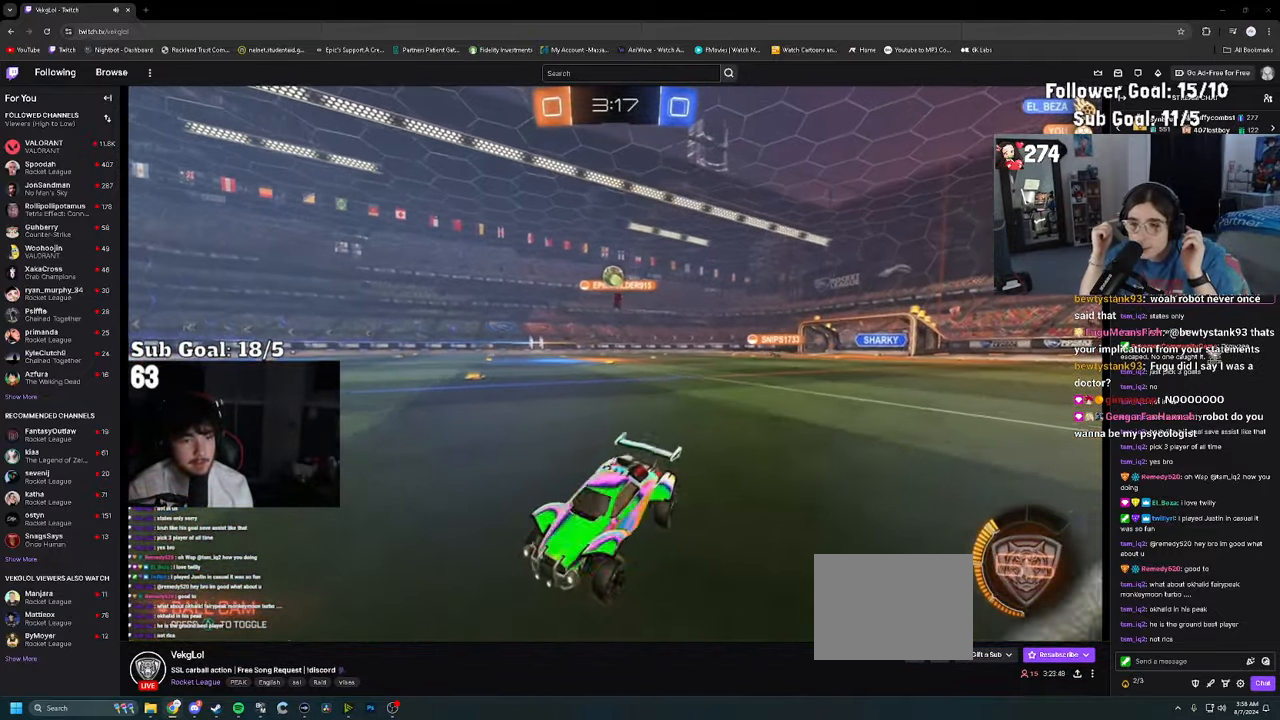
{"buttons": ["R2"], "left_stick": "right", "right_stick": "center", "events": []}
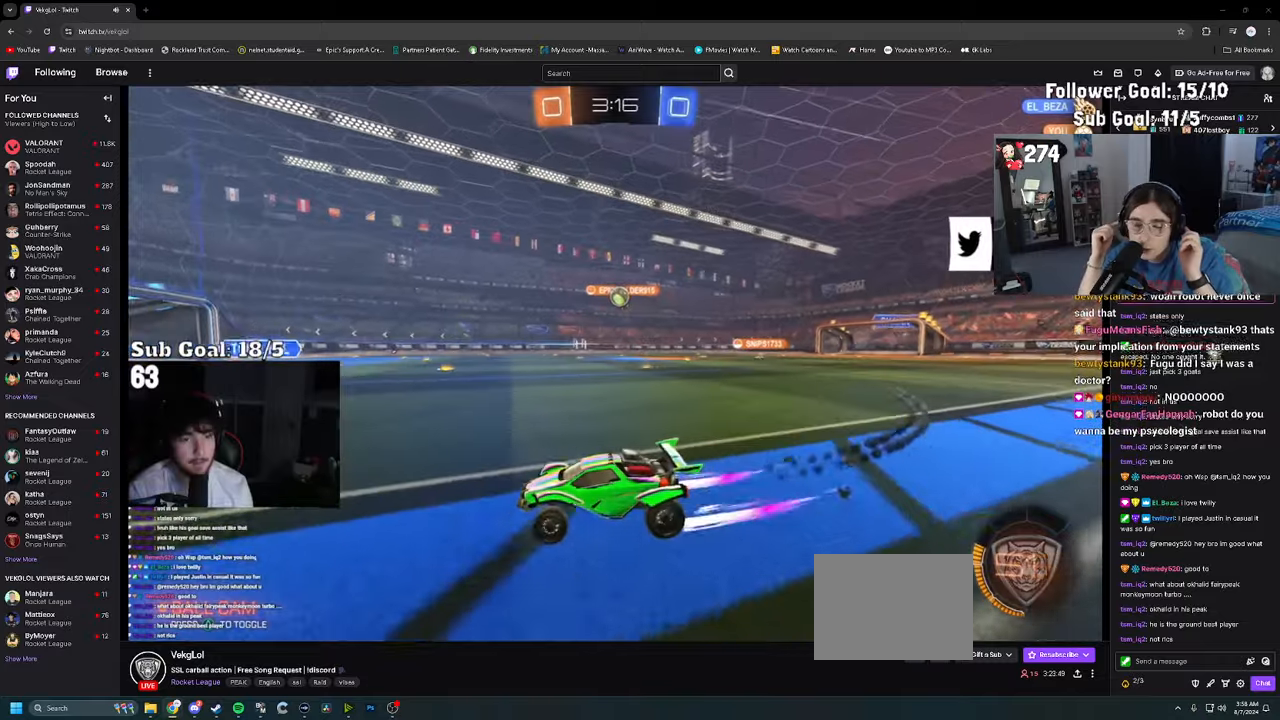
{"buttons": [], "left_stick": "right", "right_stick": "center", "events": [[250, "left_stick", "center"], [383, "left_stick", "right"], [450, "R2", "up"]]}
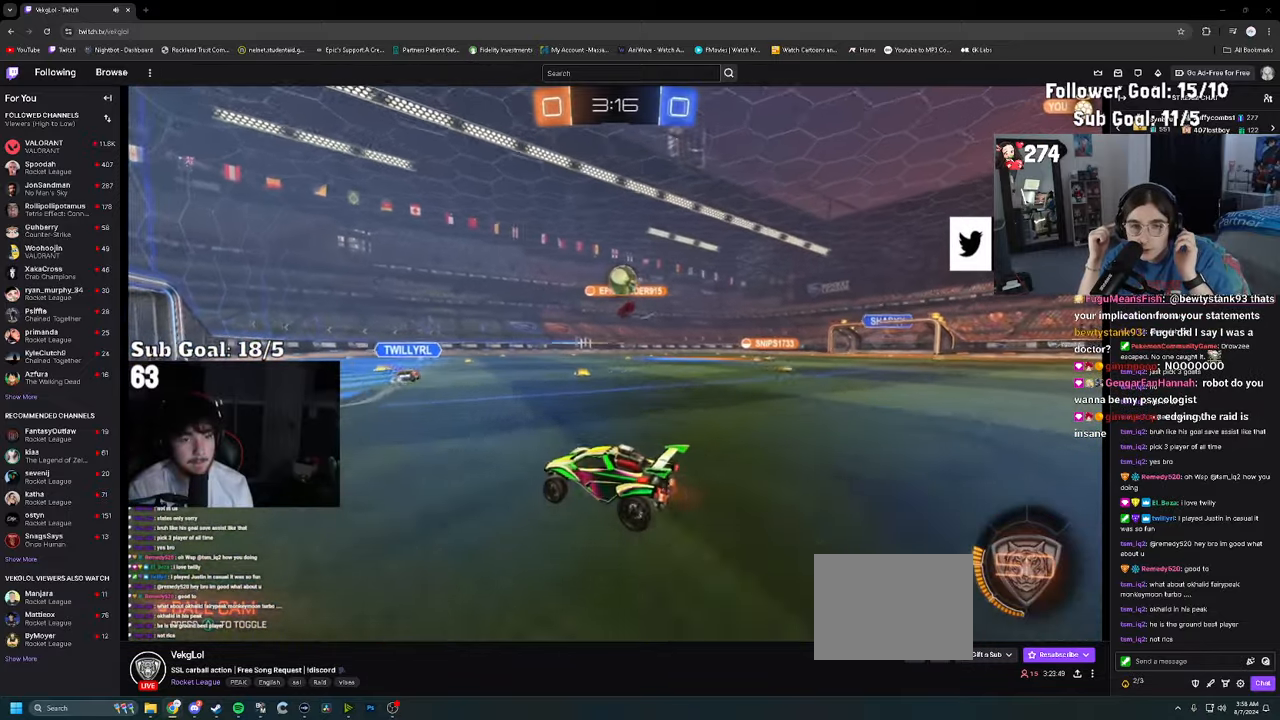
{"buttons": ["CROSS", "R2"], "left_stick": "down", "right_stick": "center", "events": [[16, "left_stick", "center"], [116, "left_stick", "left"], [250, "CROSS", "down"], [266, "left_stick", "down"], [283, "R2", "down"], [400, "CROSS", "up"], [416, "left_stick", "center"], [450, "CROSS", "down"], [483, "left_stick", "down"]]}
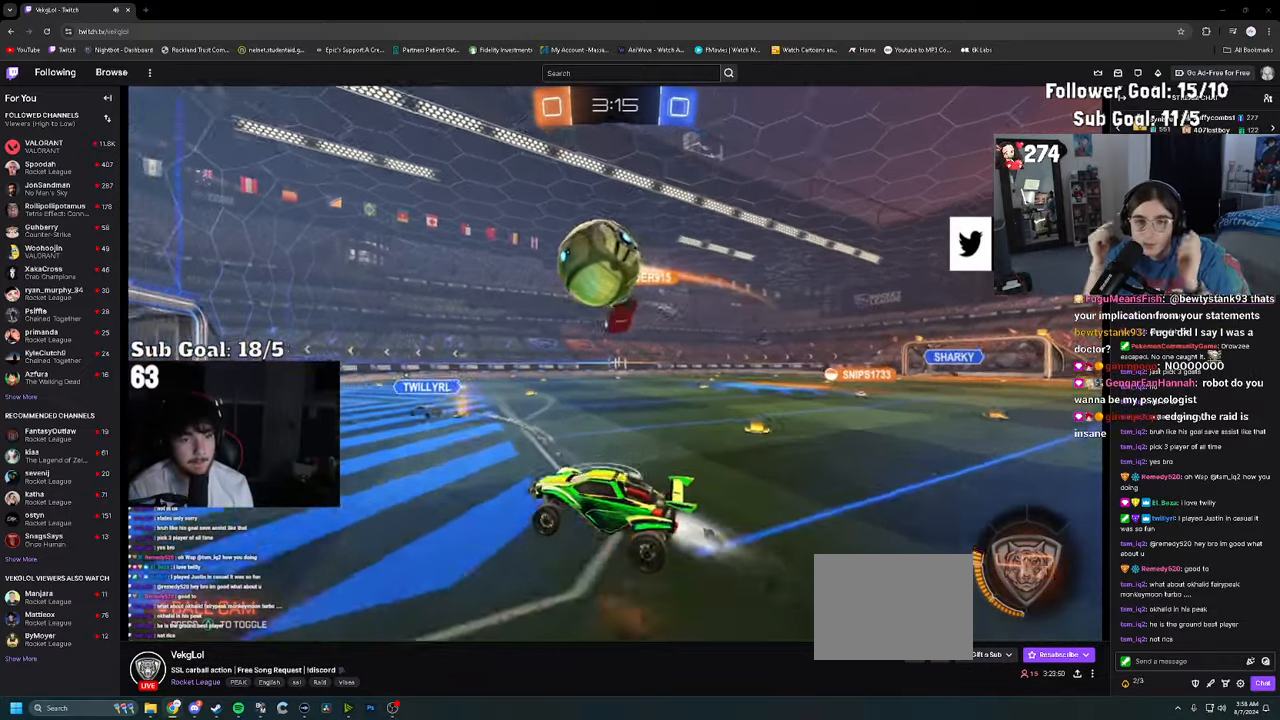
{"buttons": [], "left_stick": "left", "right_stick": "center", "events": [[83, "CROSS", "up"], [200, "left_stick", "left"], [216, "R2", "up"]]}
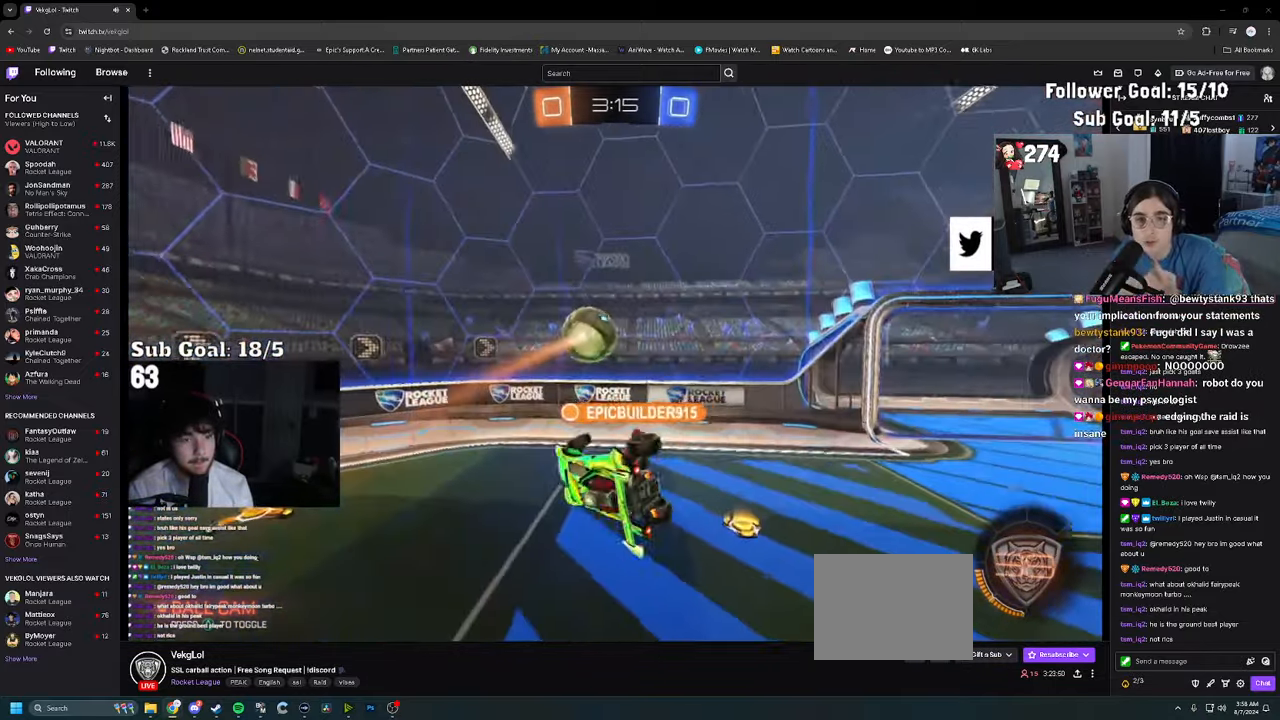
{"buttons": [], "left_stick": "down-left", "right_stick": "center", "events": [[466, "left_stick", "down-left"]]}
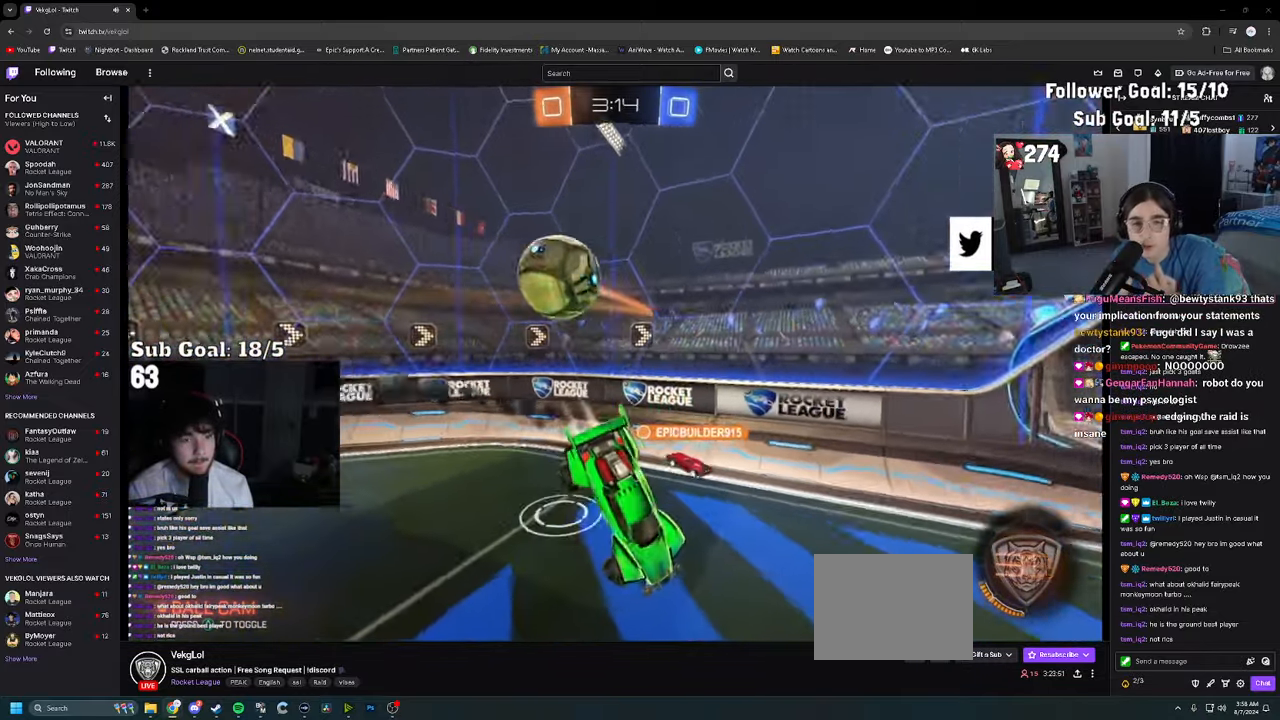
{"buttons": ["R2"], "left_stick": "right", "right_stick": "center", "events": [[16, "R2", "down"], [133, "left_stick", "right"]]}
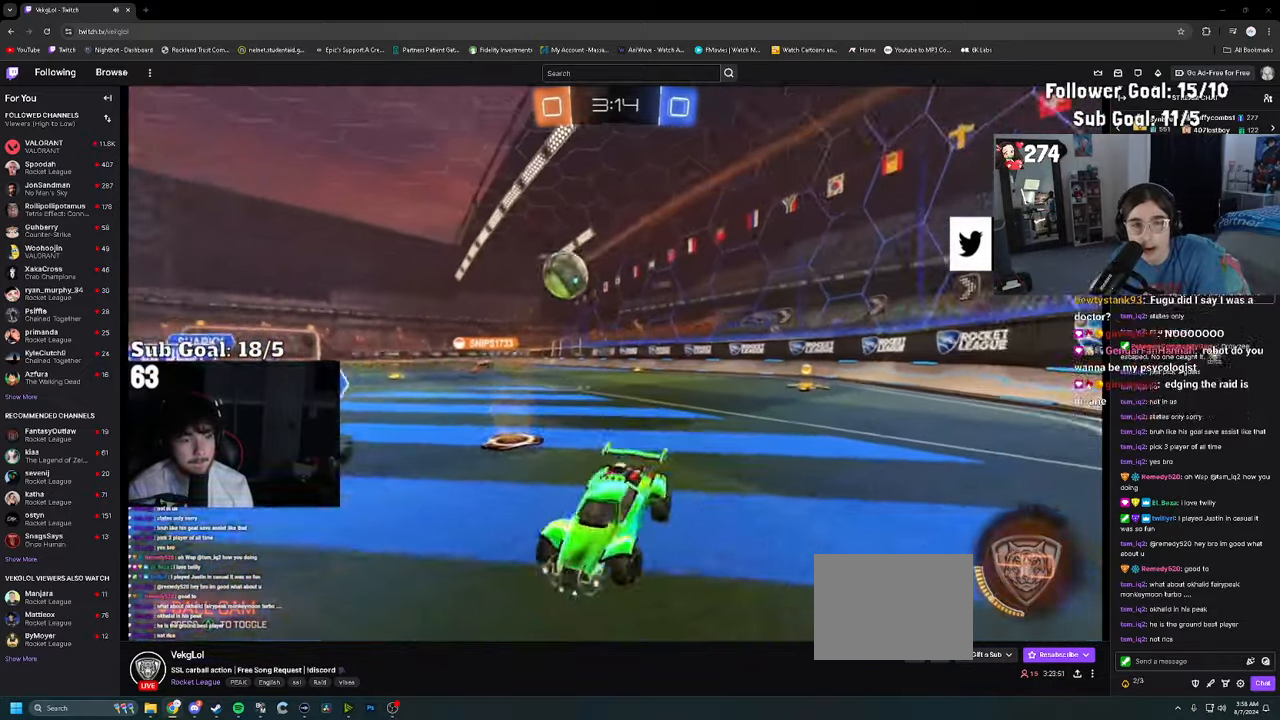
{"buttons": ["R2"], "left_stick": "center", "right_stick": "center", "events": [[250, "left_stick", "center"]]}
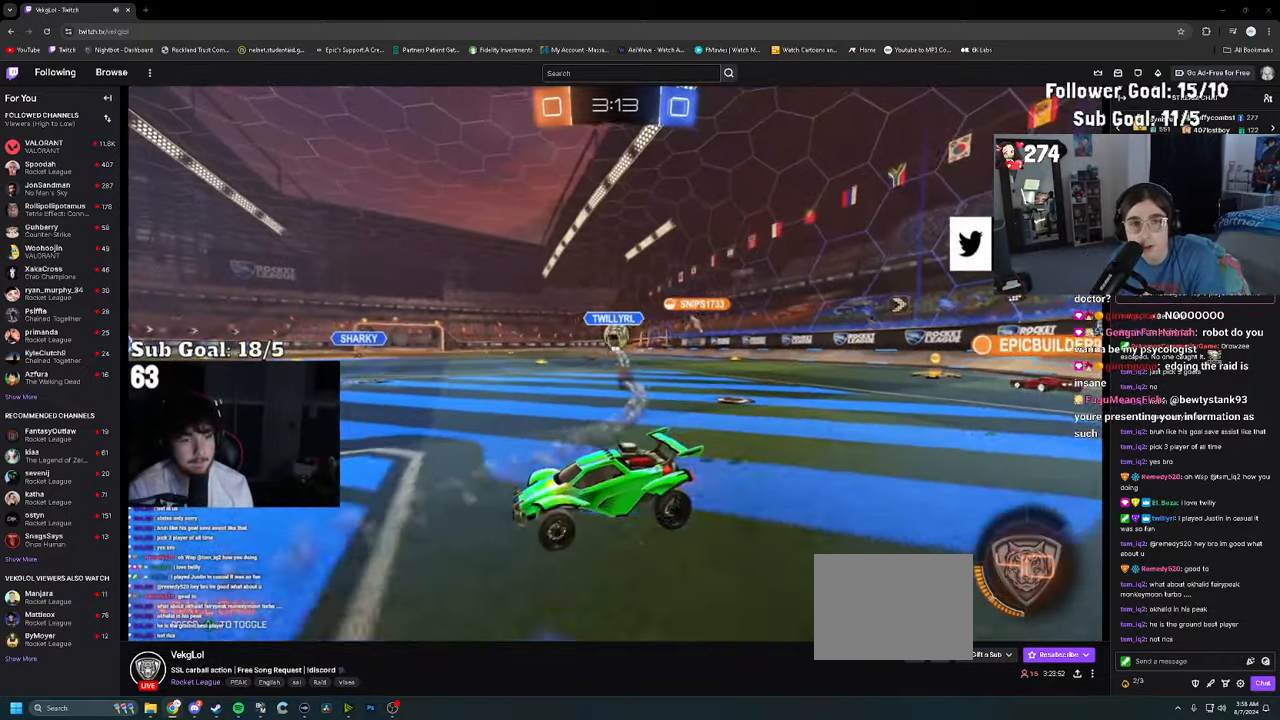
{"buttons": ["R2"], "left_stick": "right", "right_stick": "center", "events": [[166, "left_stick", "right"], [283, "SQUARE", "down"], [366, "SQUARE", "up"]]}
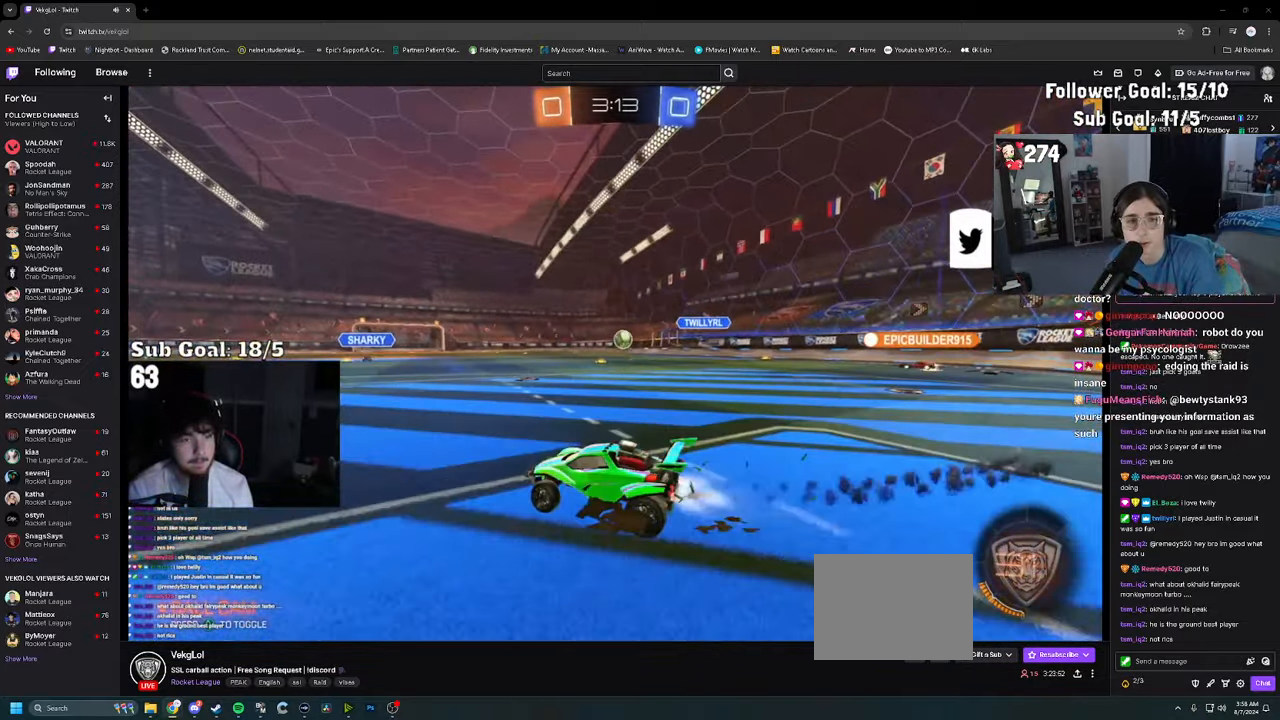
{"buttons": ["R2"], "left_stick": "down", "right_stick": "center", "events": [[200, "CROSS", "down"], [283, "CROSS", "up"], [366, "CROSS", "down"], [366, "left_stick", "up"], [450, "left_stick", "right"], [466, "CROSS", "up"], [500, "left_stick", "down"]]}